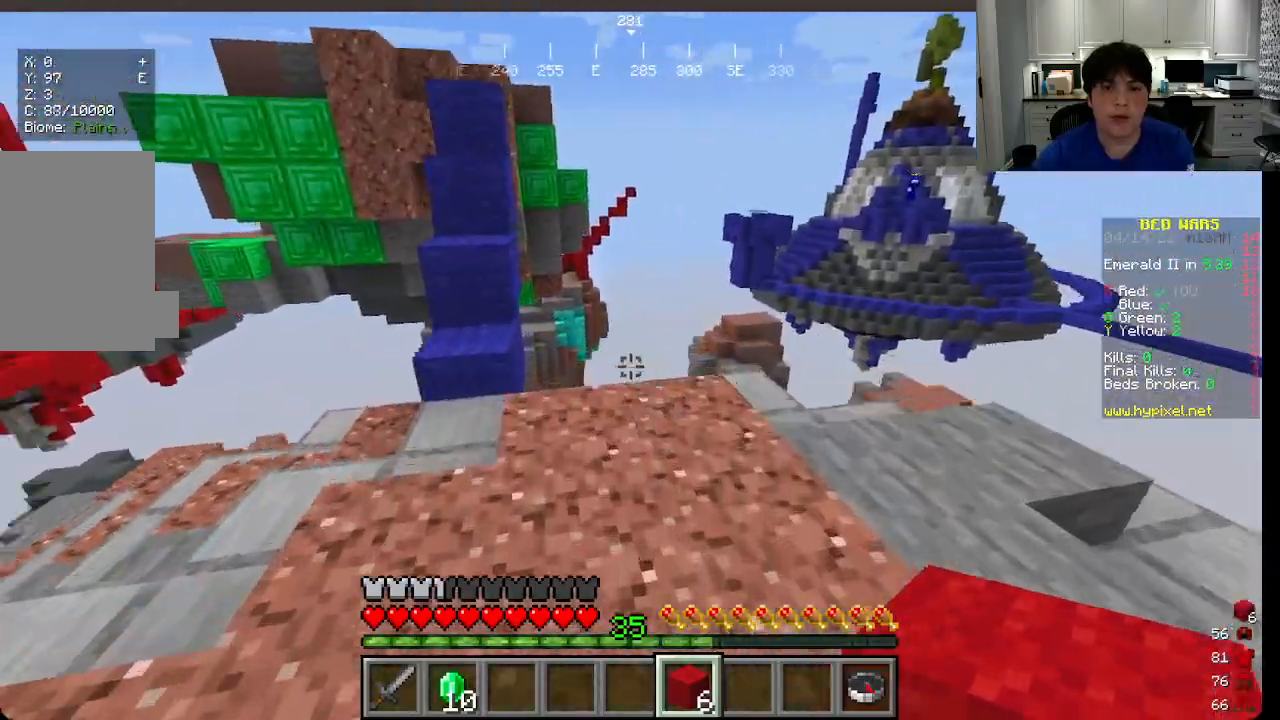
Gameplay with keyboard and mouse; each line is a JSON object with the keys and mouse buttons held at the frame after it. "events" lists presses ("down") and releases ("up") of "a", "d", "s", "w", "mouse_left" and "mouse_right" between this image and that frame as [ms after this image, input, new state], when the widget could be followed in between. "mouse_left", "mouse_right" = the "left", "right" buttons of the "mouse" list. No other keys are recorded. Fast repeated clicks can show as one long hold. Mouse movement is not recorded.
{"keys": ["a", "w"], "mouse": [], "events": [[100, "a", "down"]]}
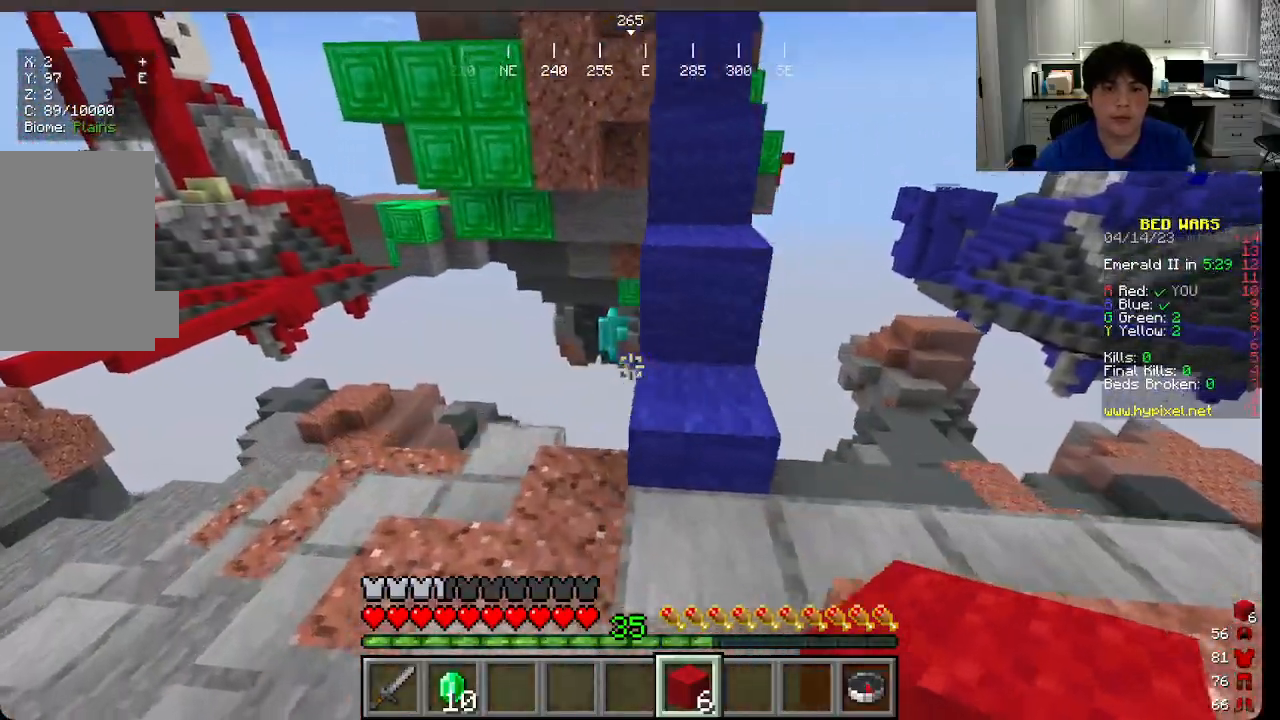
{"keys": ["w"], "mouse": [], "events": [[450, "a", "up"]]}
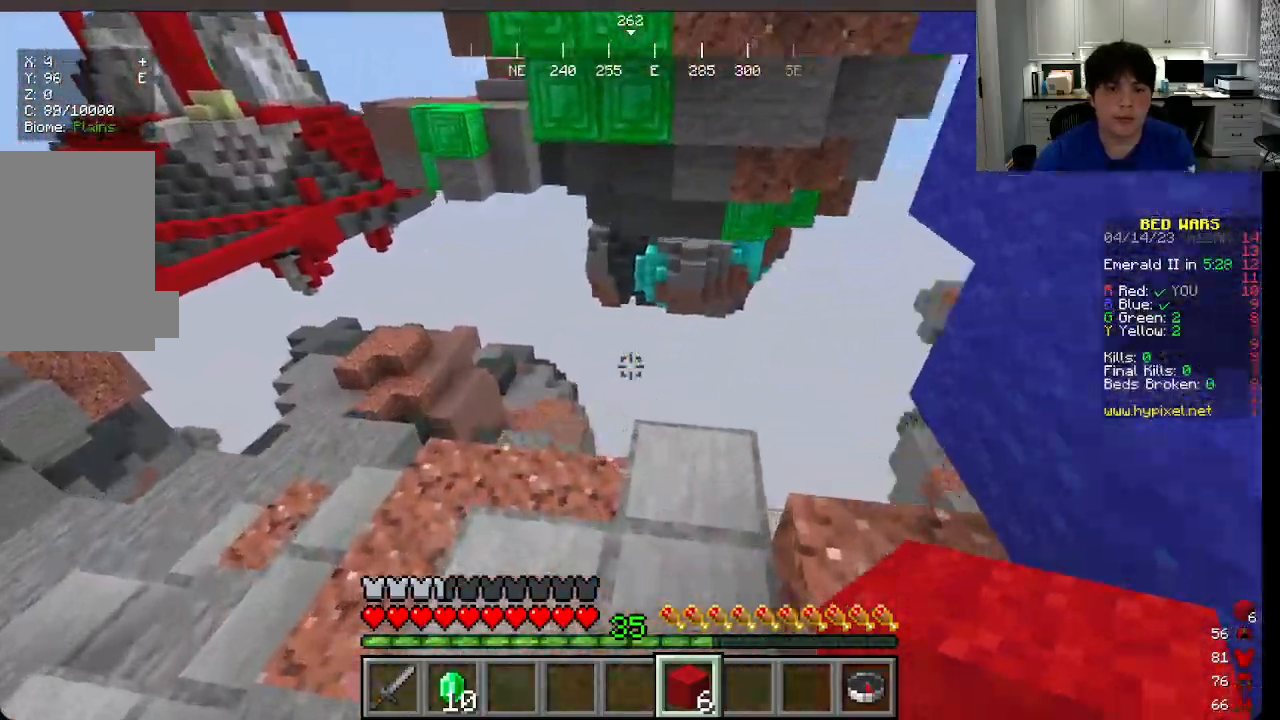
{"keys": ["a", "w"], "mouse": [], "events": [[100, "a", "down"]]}
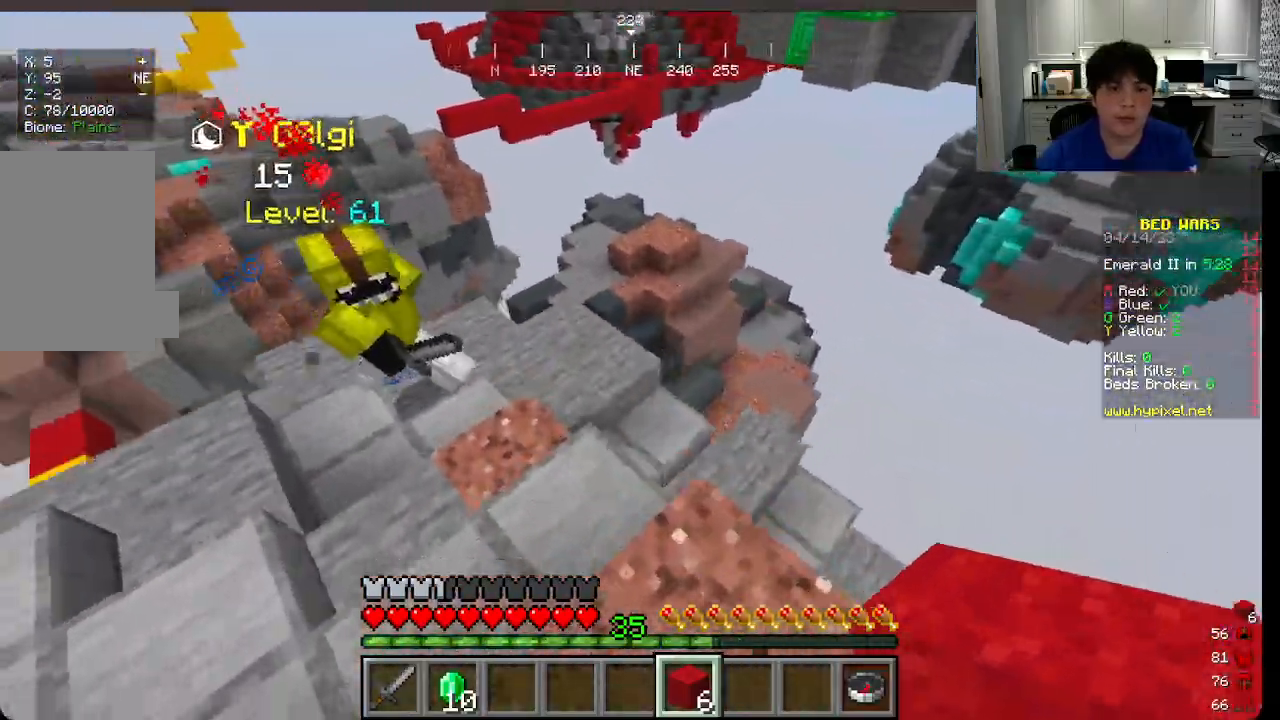
{"keys": ["w"], "mouse": ["left"], "events": [[283, "a", "up"], [383, "mouse_left", "down"]]}
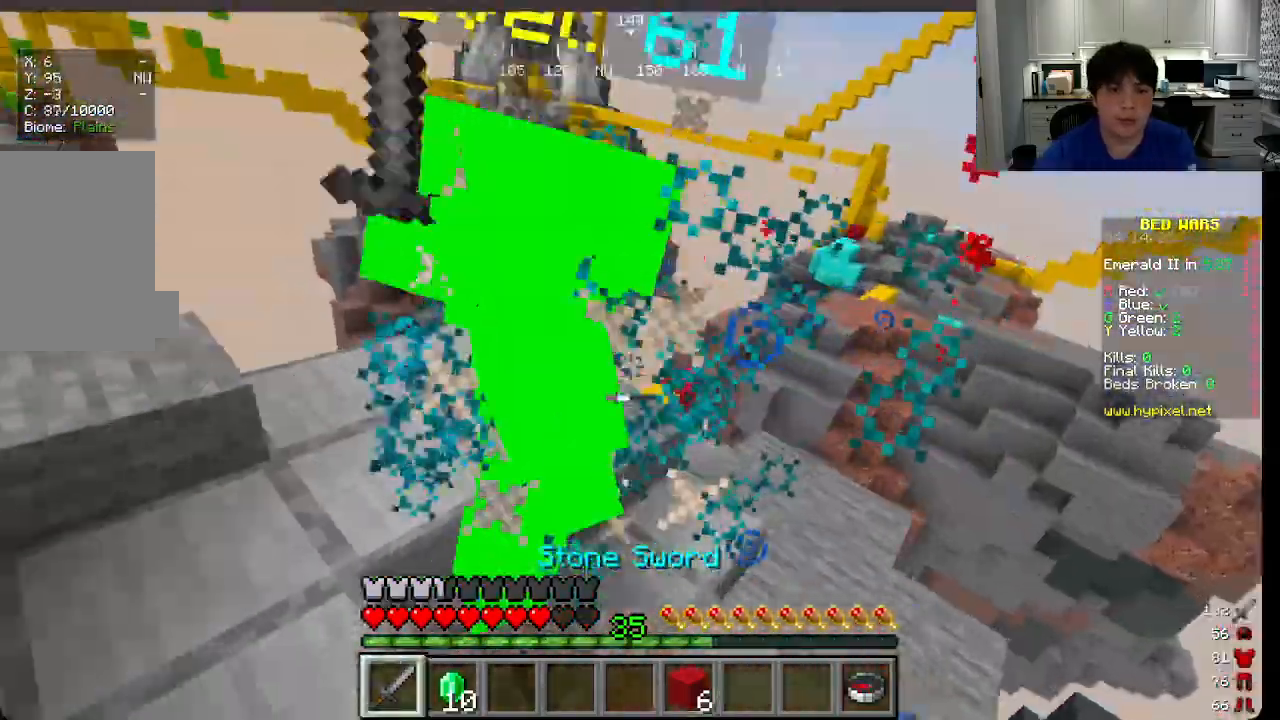
{"keys": ["a", "w"], "mouse": ["left"], "events": [[33, "a", "down"], [416, "mouse_left", "up"], [466, "mouse_left", "down"]]}
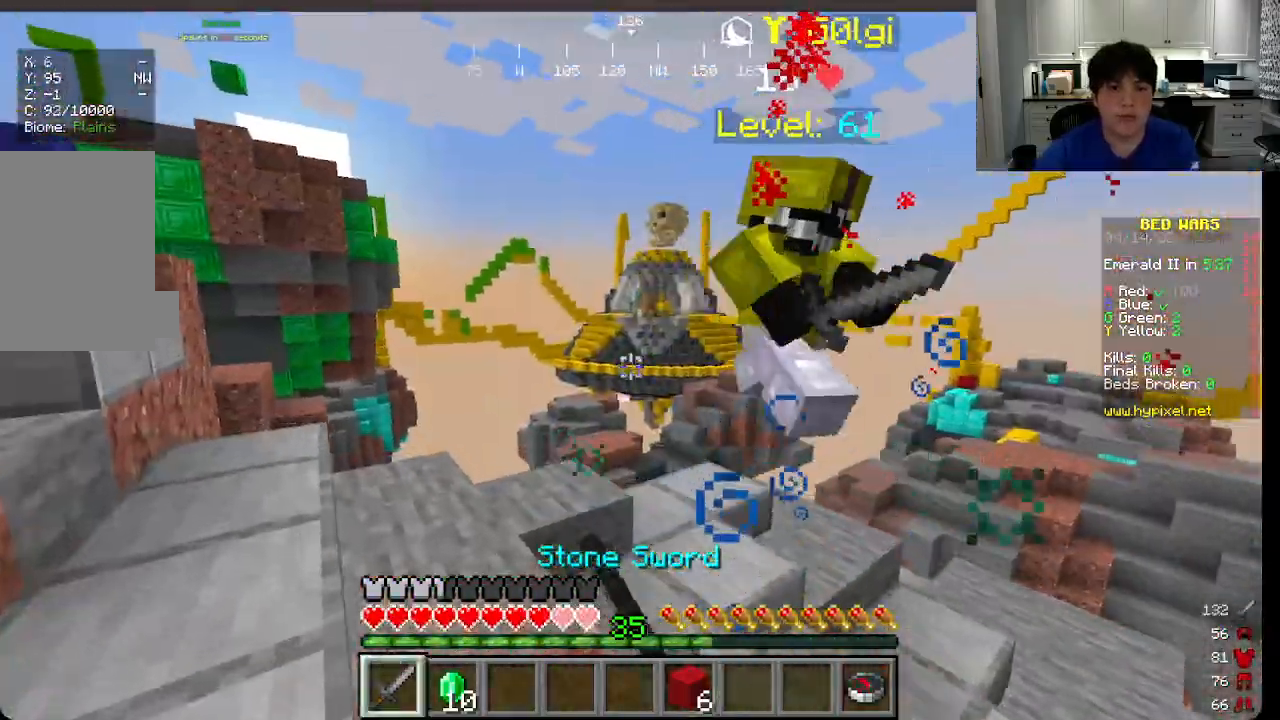
{"keys": ["a", "w"], "mouse": ["left"], "events": [[83, "mouse_left", "up"], [116, "a", "up"], [133, "mouse_left", "down"], [333, "a", "down"]]}
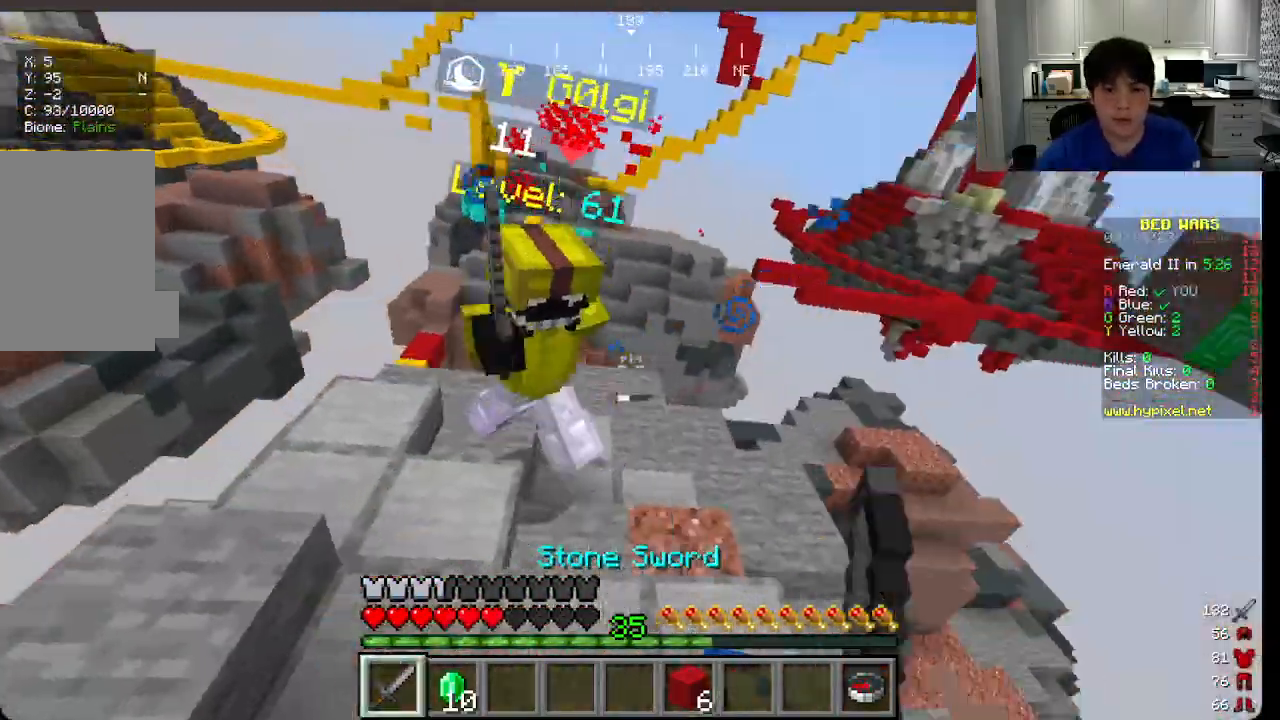
{"keys": ["a", "w"], "mouse": ["left"], "events": []}
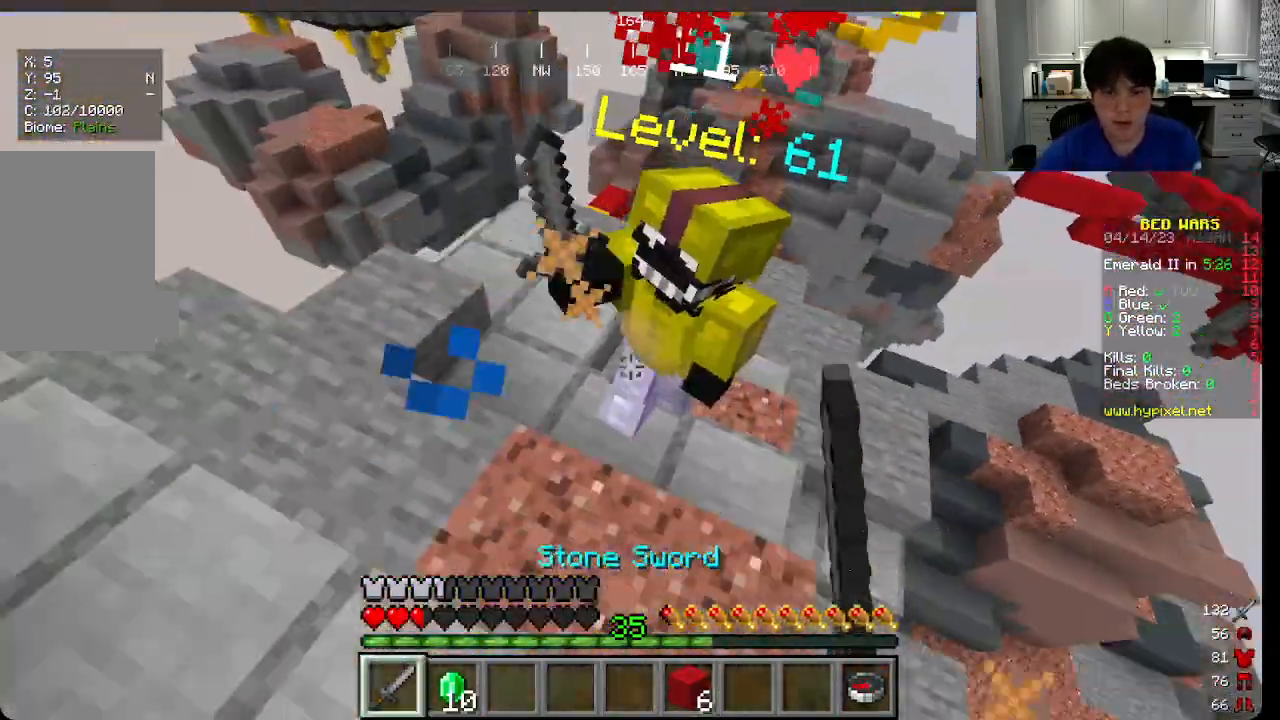
{"keys": ["a", "w"], "mouse": ["left"], "events": [[316, "mouse_left", "up"], [333, "mouse_left", "down"]]}
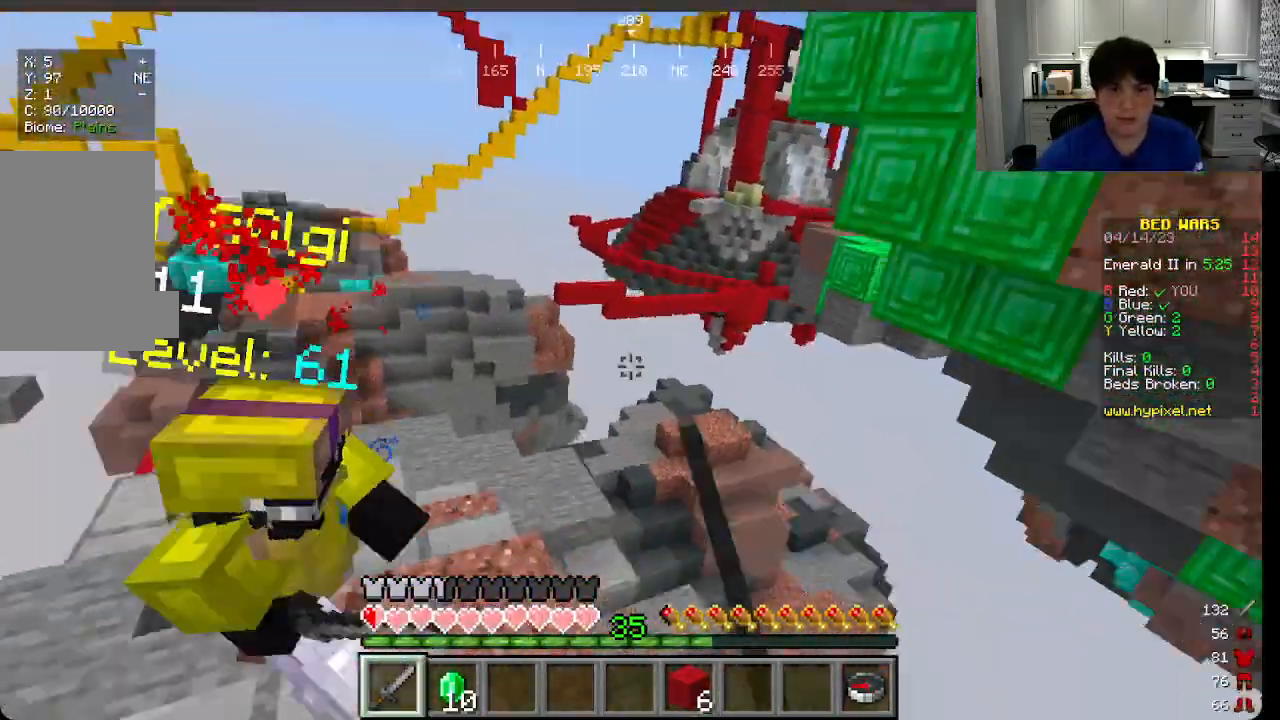
{"keys": ["a", "s"], "mouse": ["left"], "events": [[300, "w", "up"], [433, "s", "down"]]}
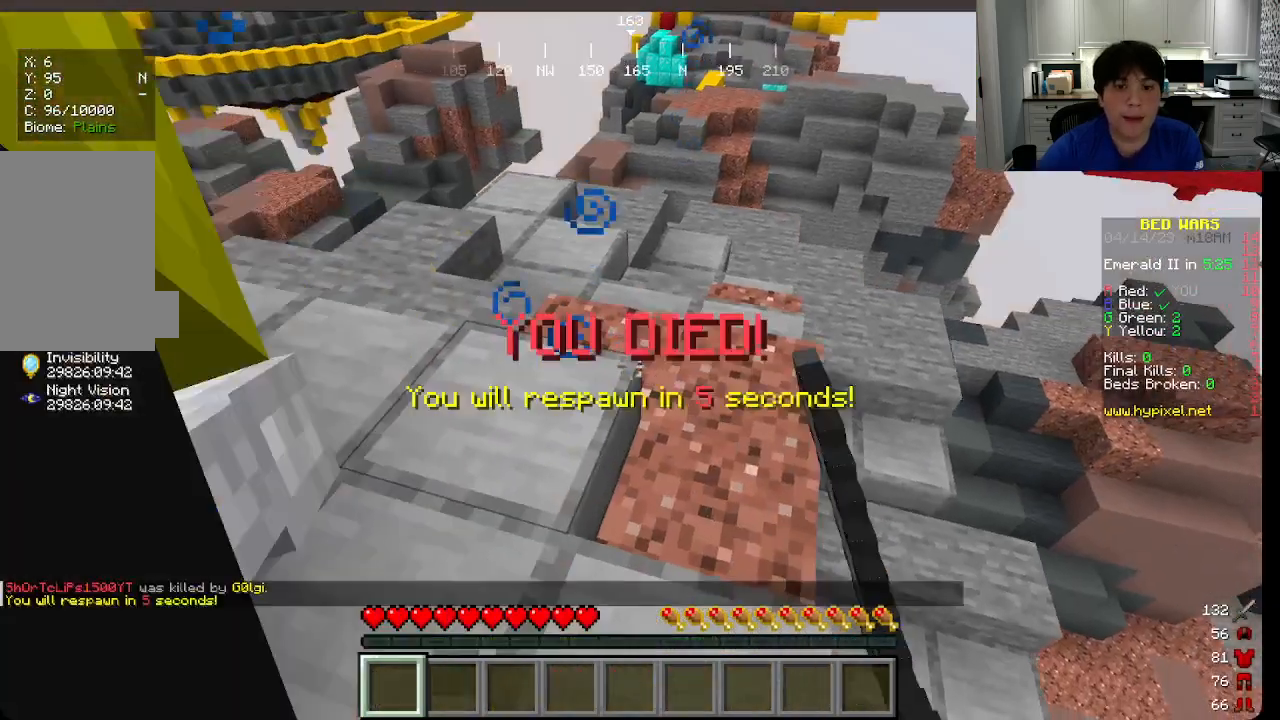
{"keys": ["a", "d", "s"], "mouse": [], "events": [[33, "d", "down"], [350, "mouse_left", "up"]]}
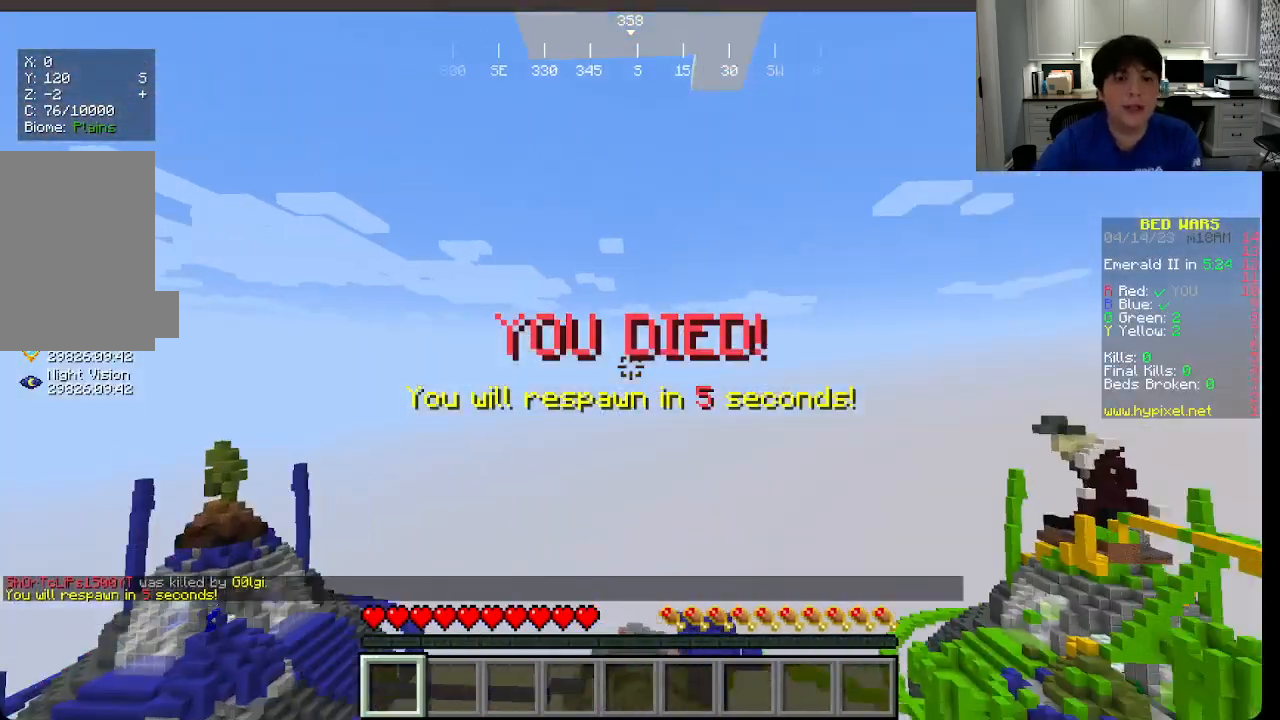
{"keys": [], "mouse": [], "events": [[33, "a", "up"], [50, "d", "up"], [50, "s", "up"]]}
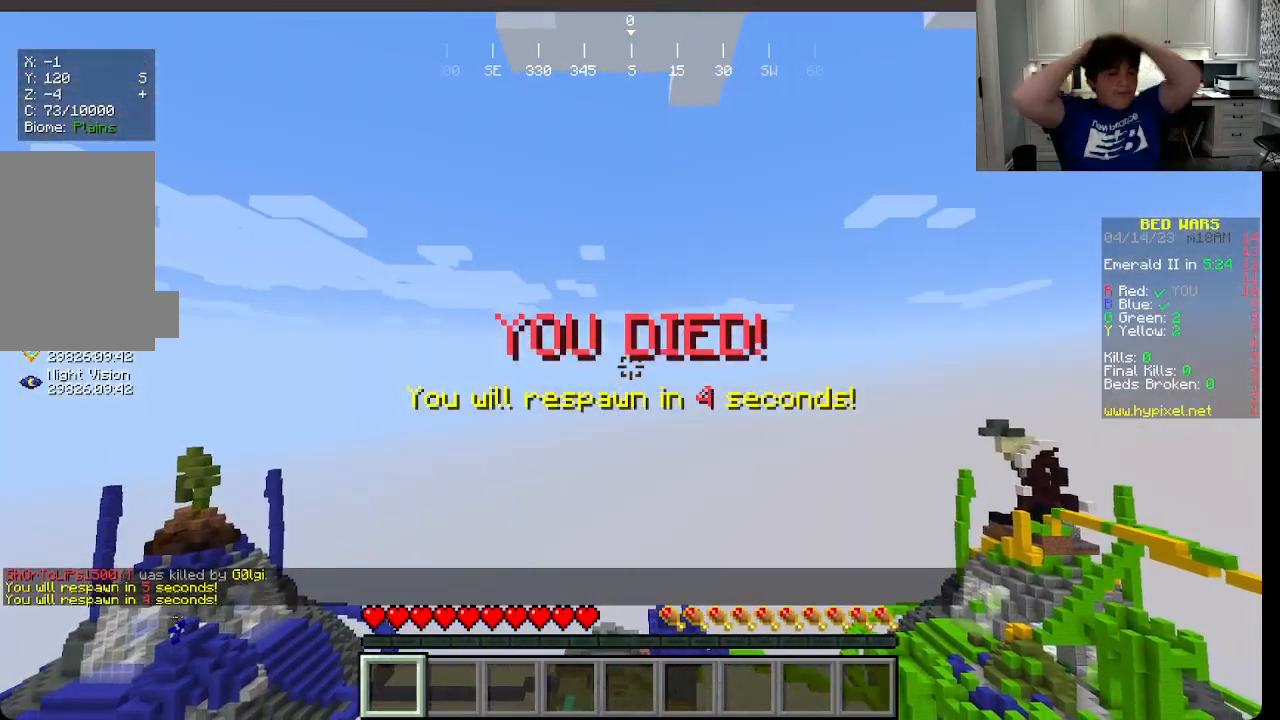
{"keys": [], "mouse": [], "events": []}
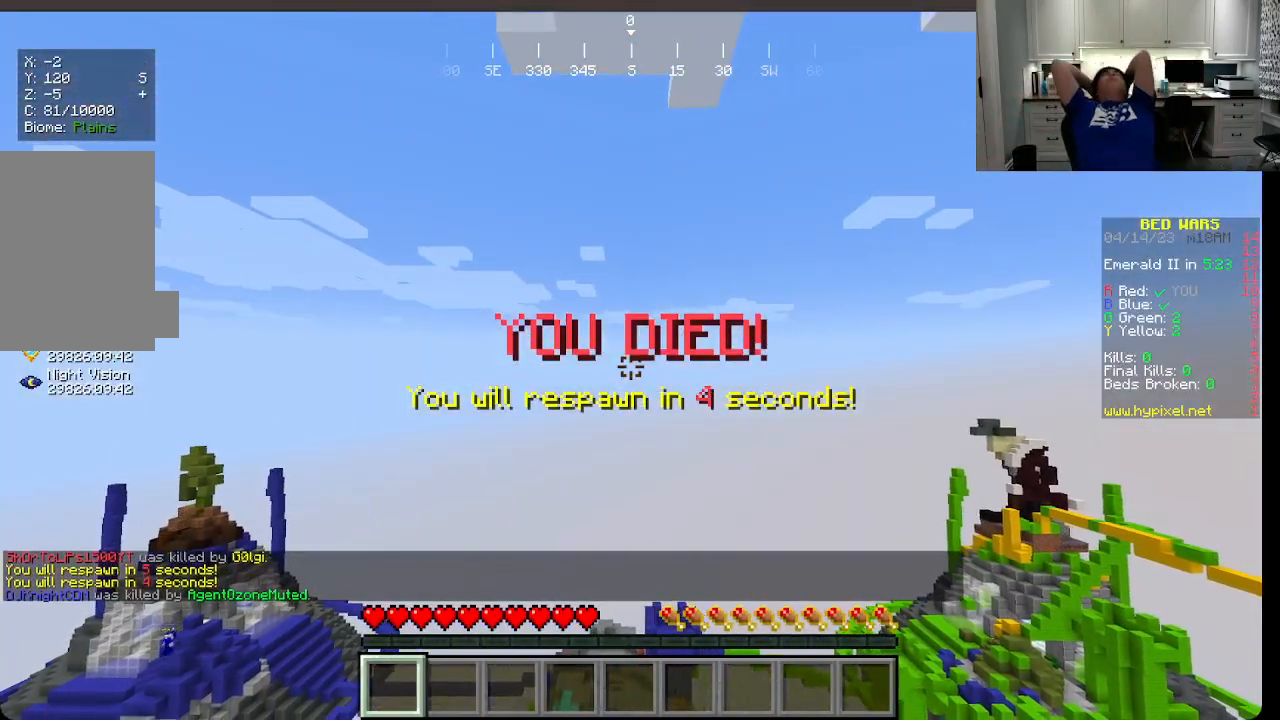
{"keys": [], "mouse": [], "events": []}
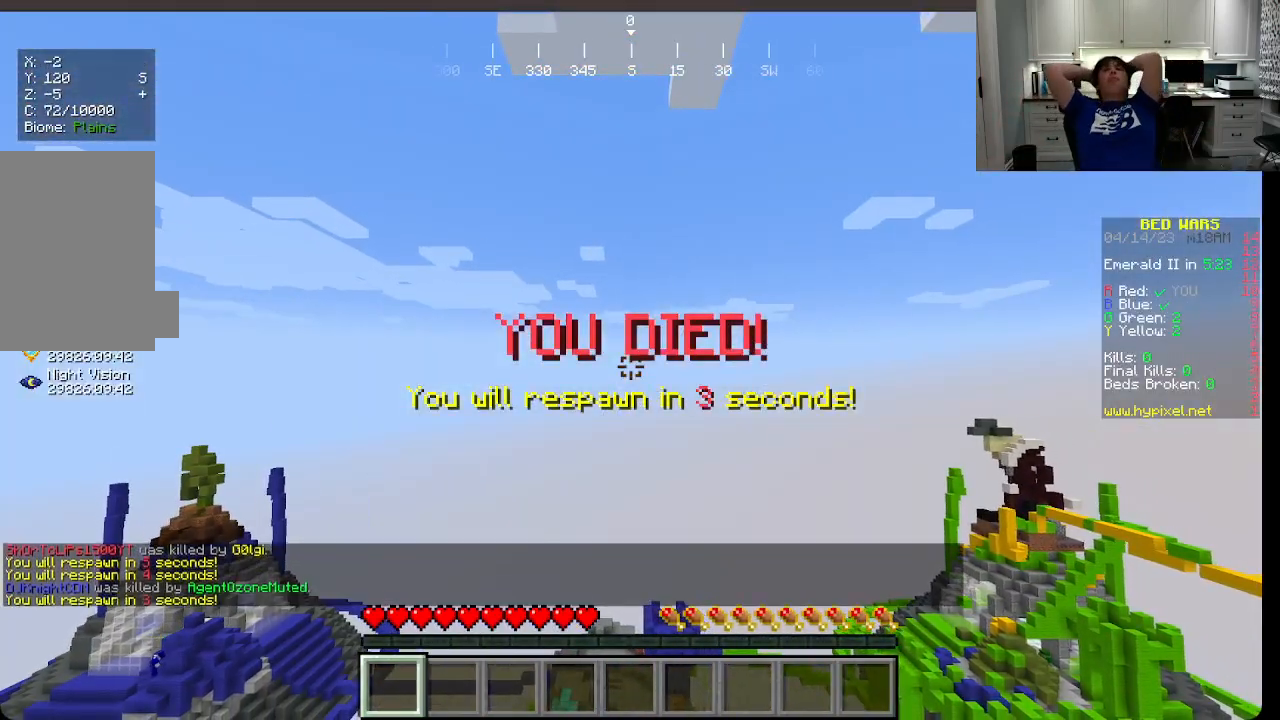
{"keys": [], "mouse": [], "events": []}
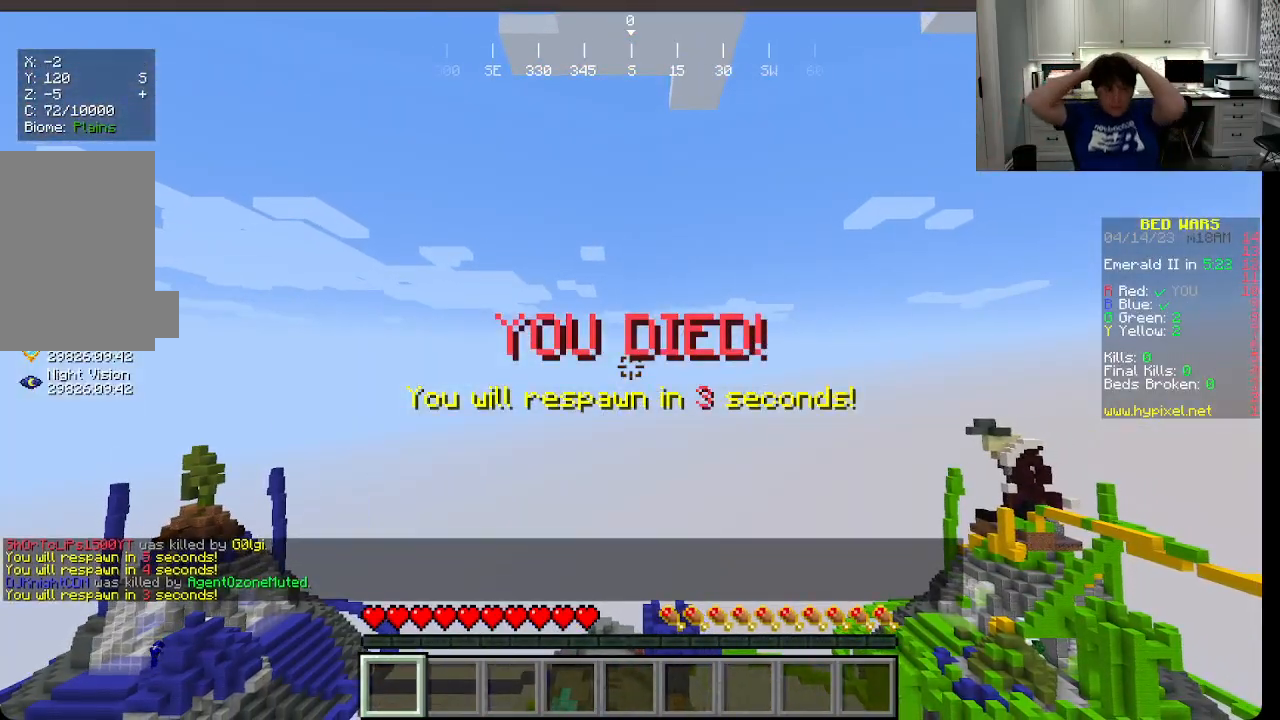
{"keys": [], "mouse": [], "events": []}
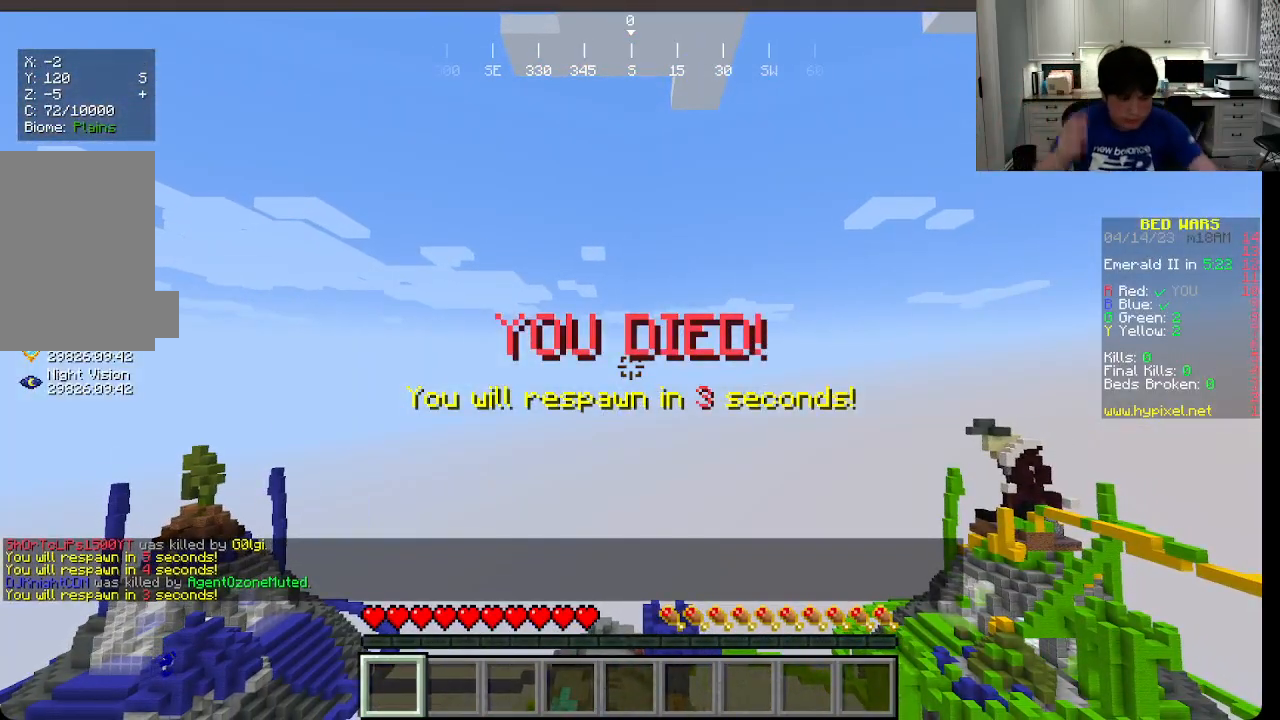
{"keys": [], "mouse": [], "events": []}
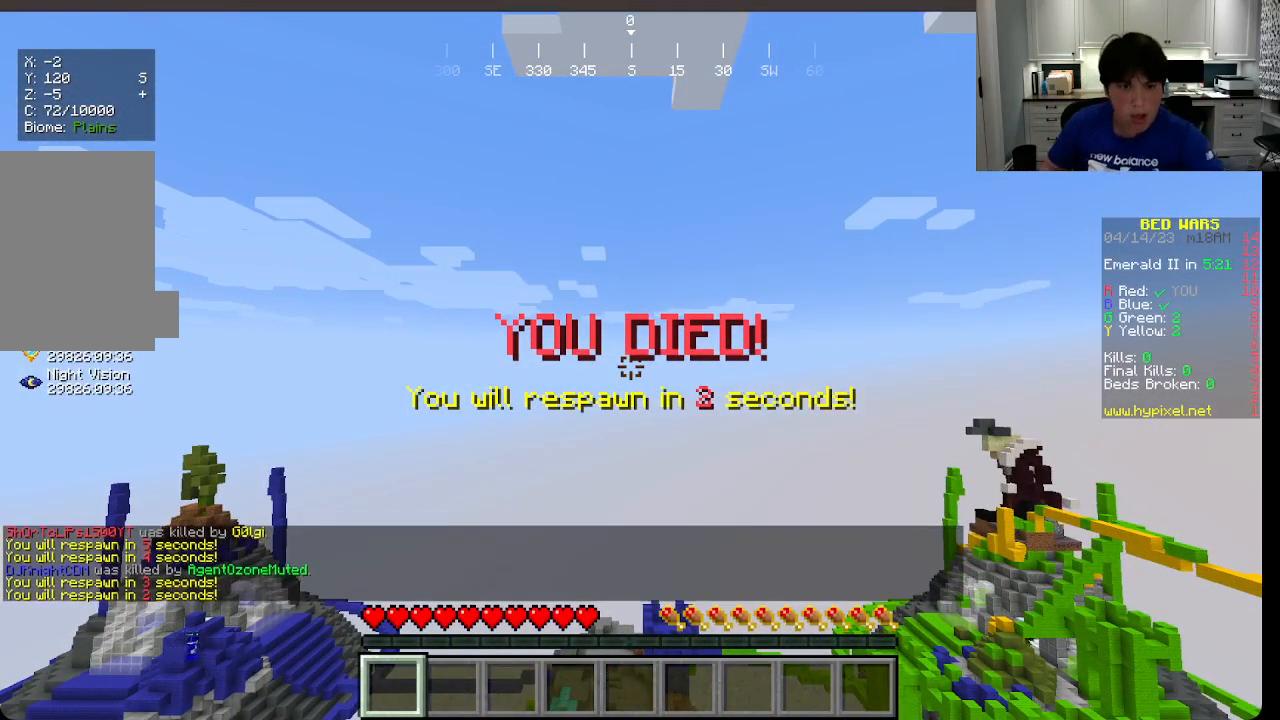
{"keys": [], "mouse": [], "events": []}
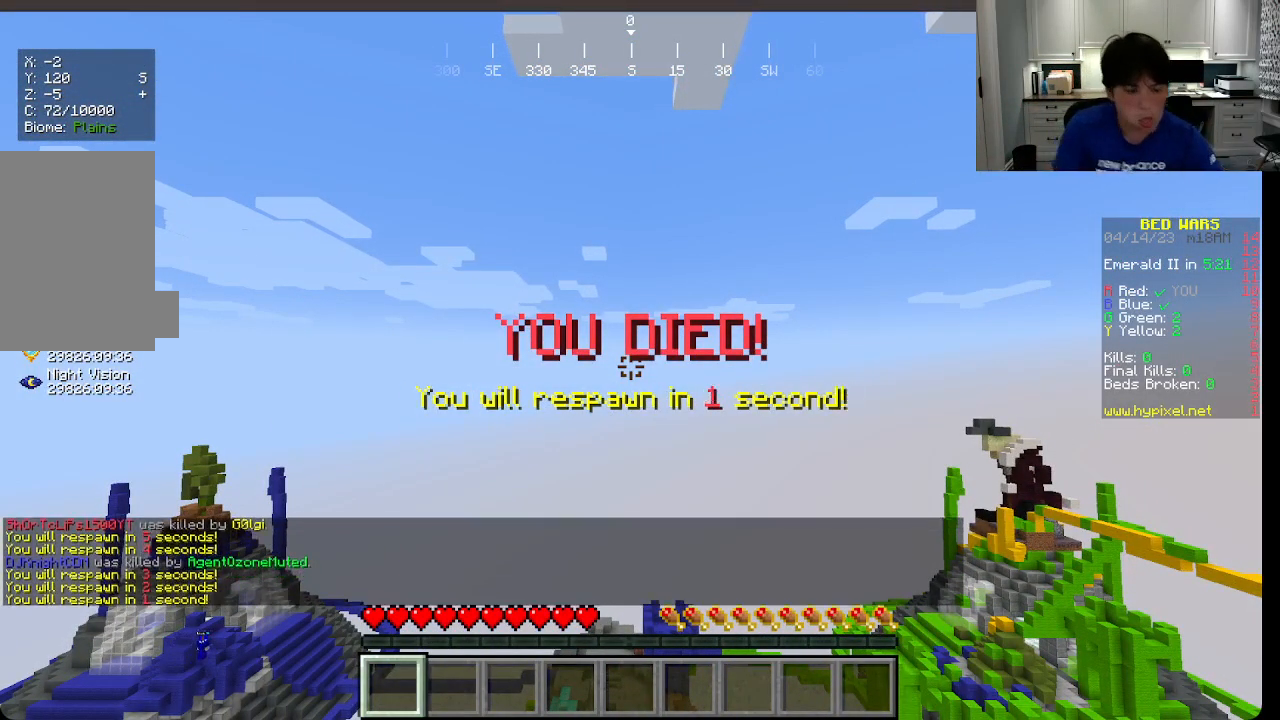
{"keys": [], "mouse": [], "events": []}
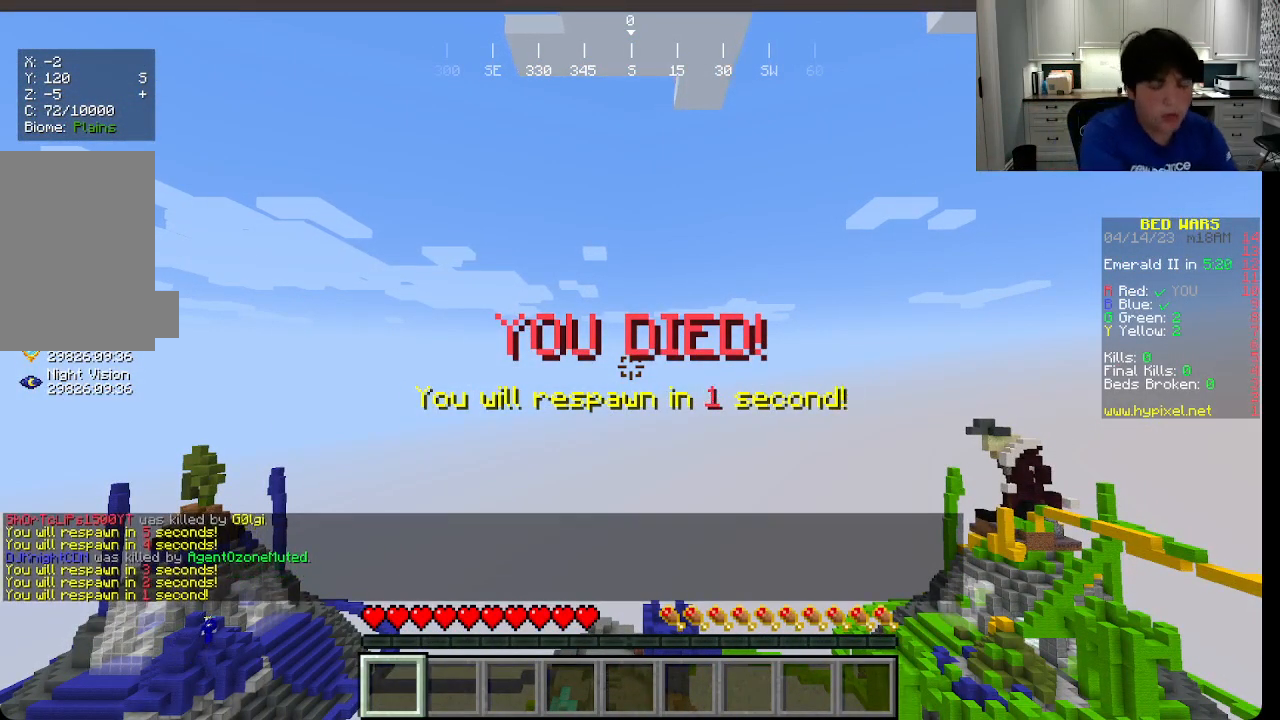
{"keys": [], "mouse": [], "events": []}
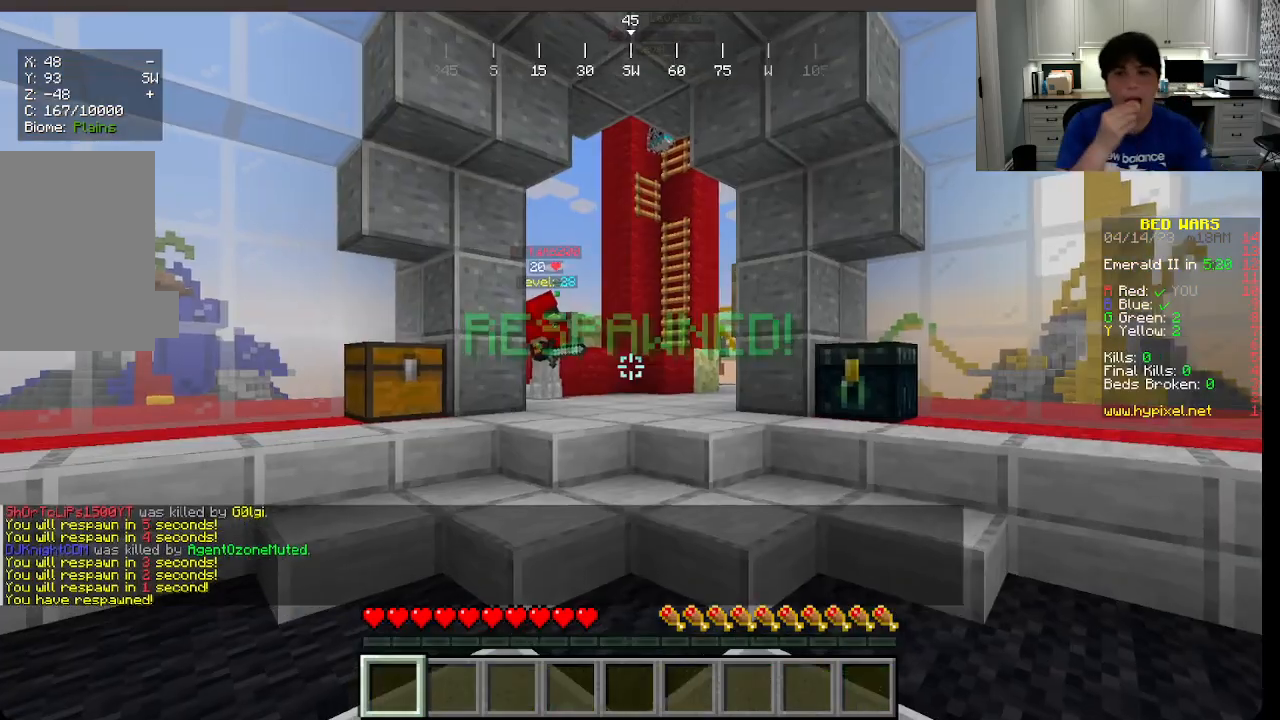
{"keys": [], "mouse": [], "events": []}
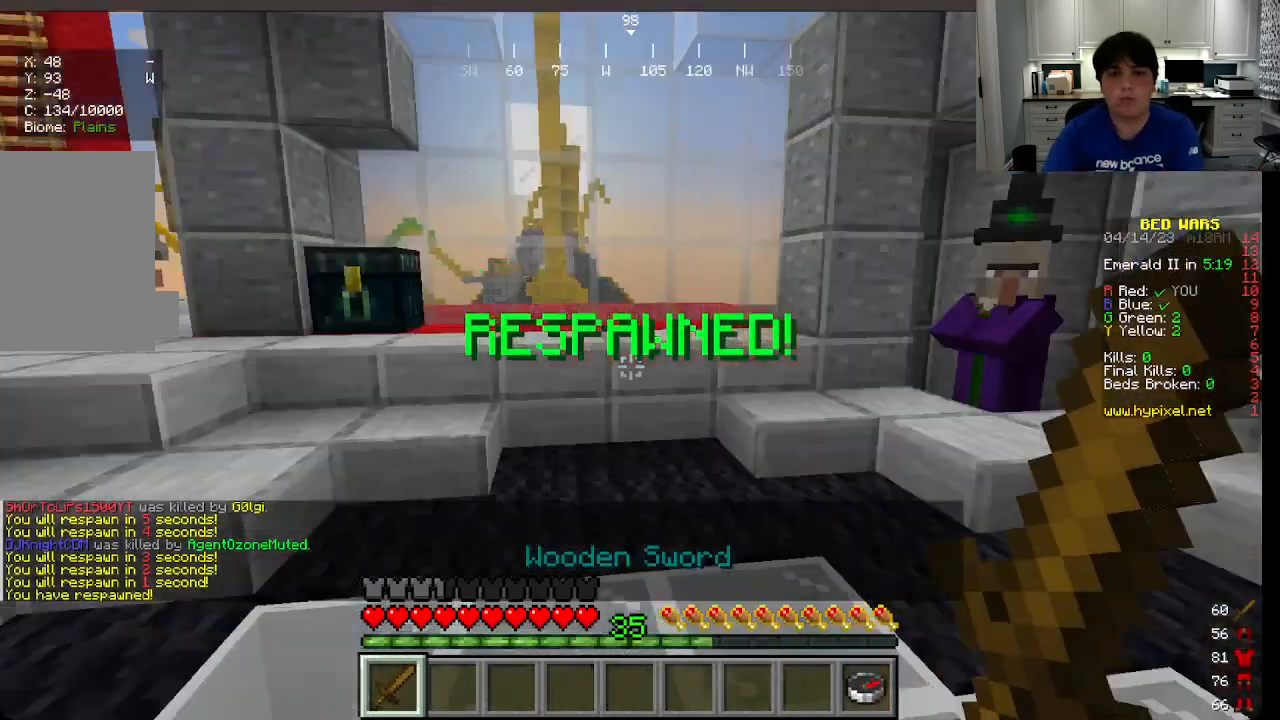
{"keys": ["w"], "mouse": [], "events": [[100, "w", "down"]]}
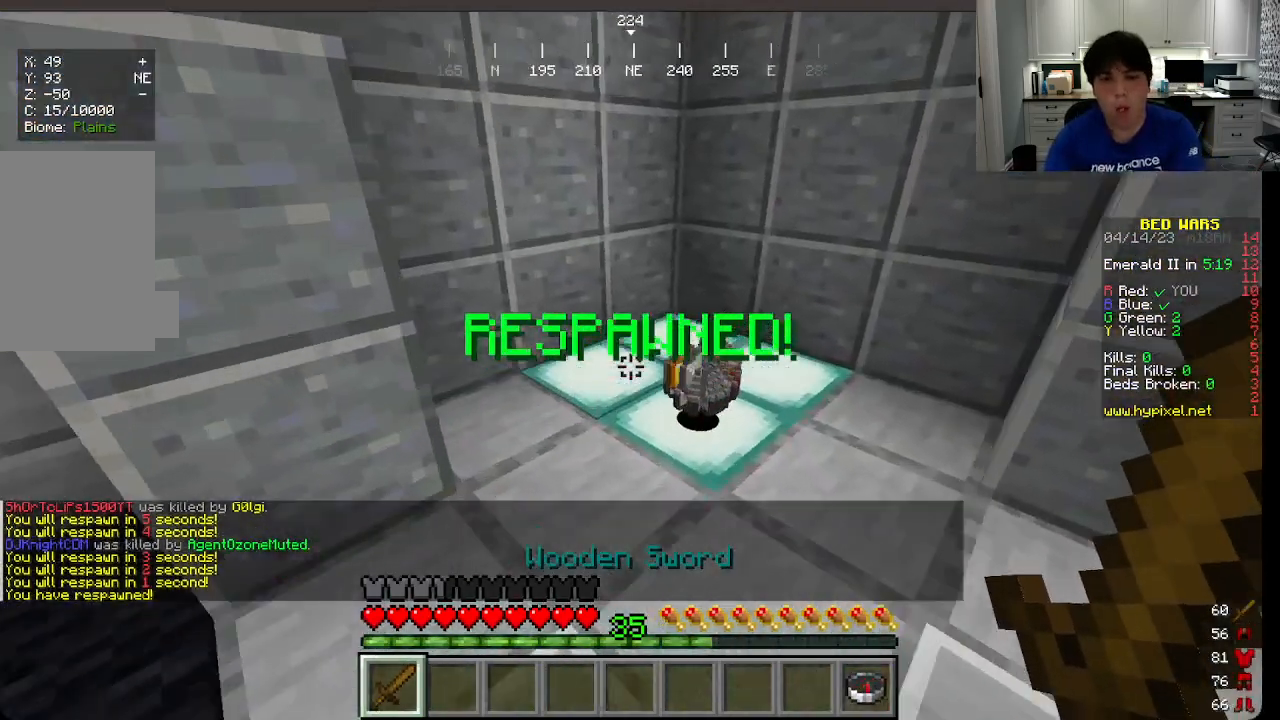
{"keys": [], "mouse": [], "events": [[383, "w", "up"]]}
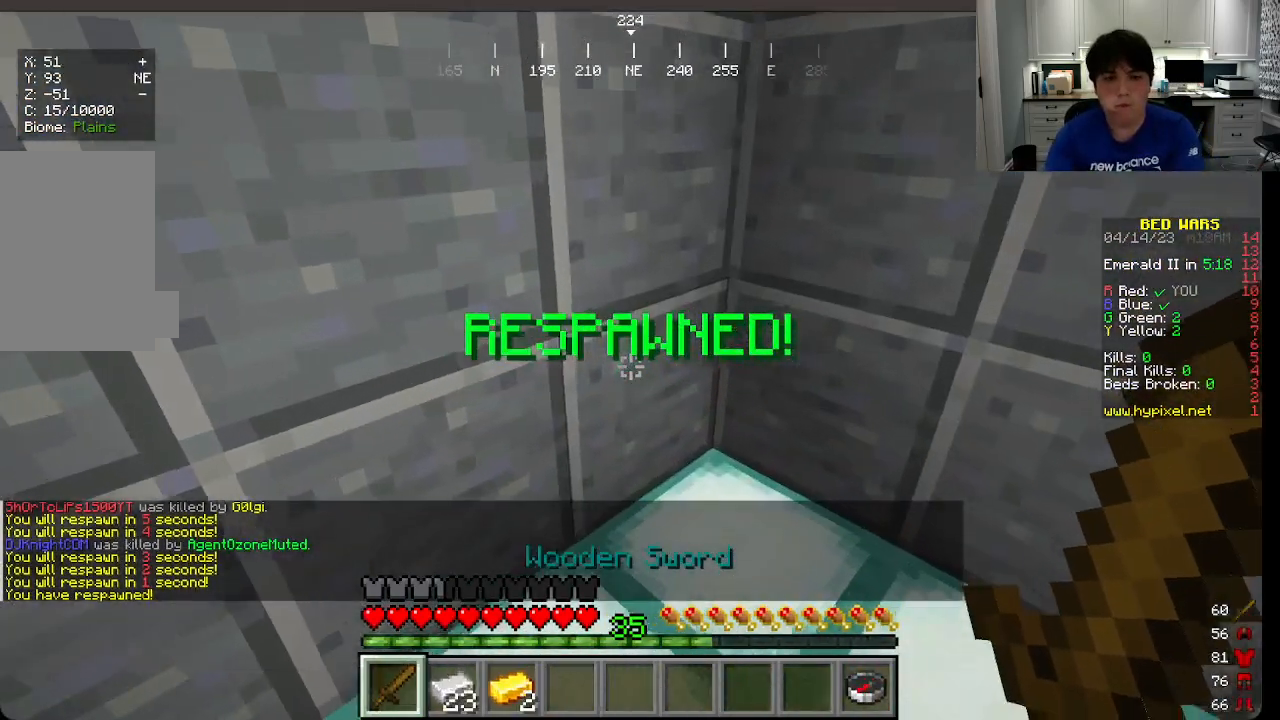
{"keys": [], "mouse": [], "events": []}
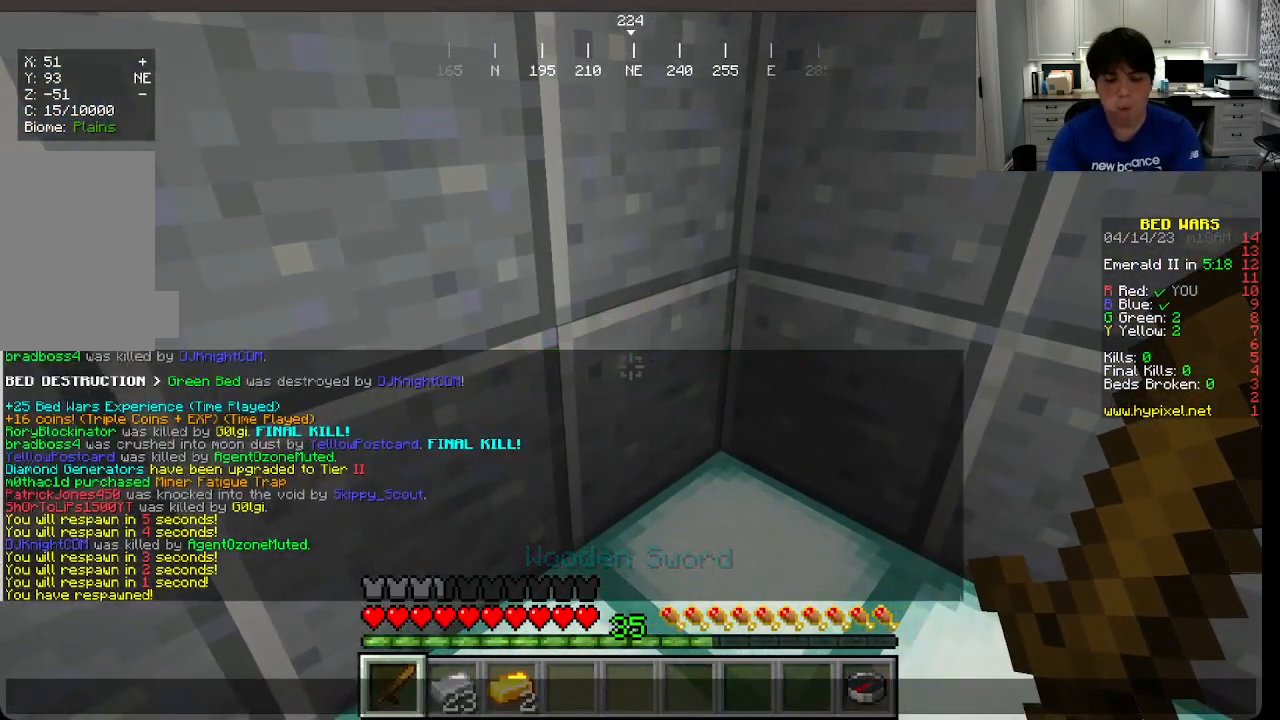
{"keys": [], "mouse": [], "events": []}
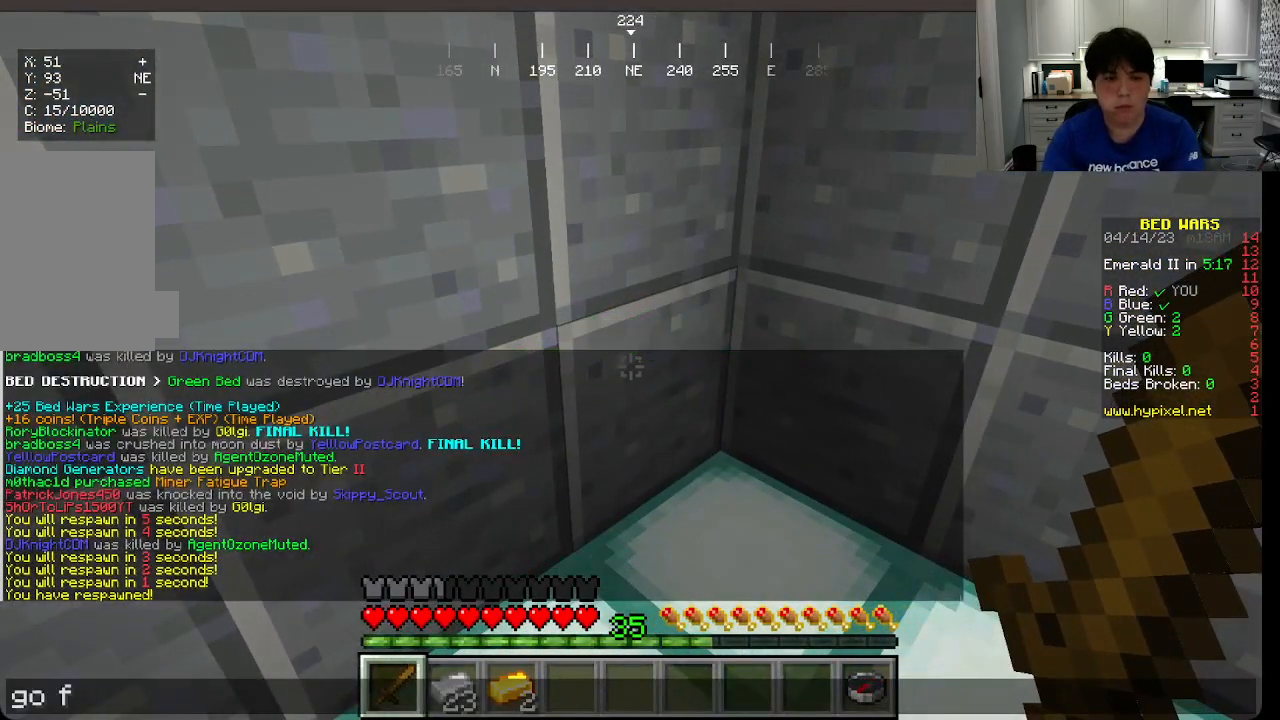
{"keys": [], "mouse": [], "events": []}
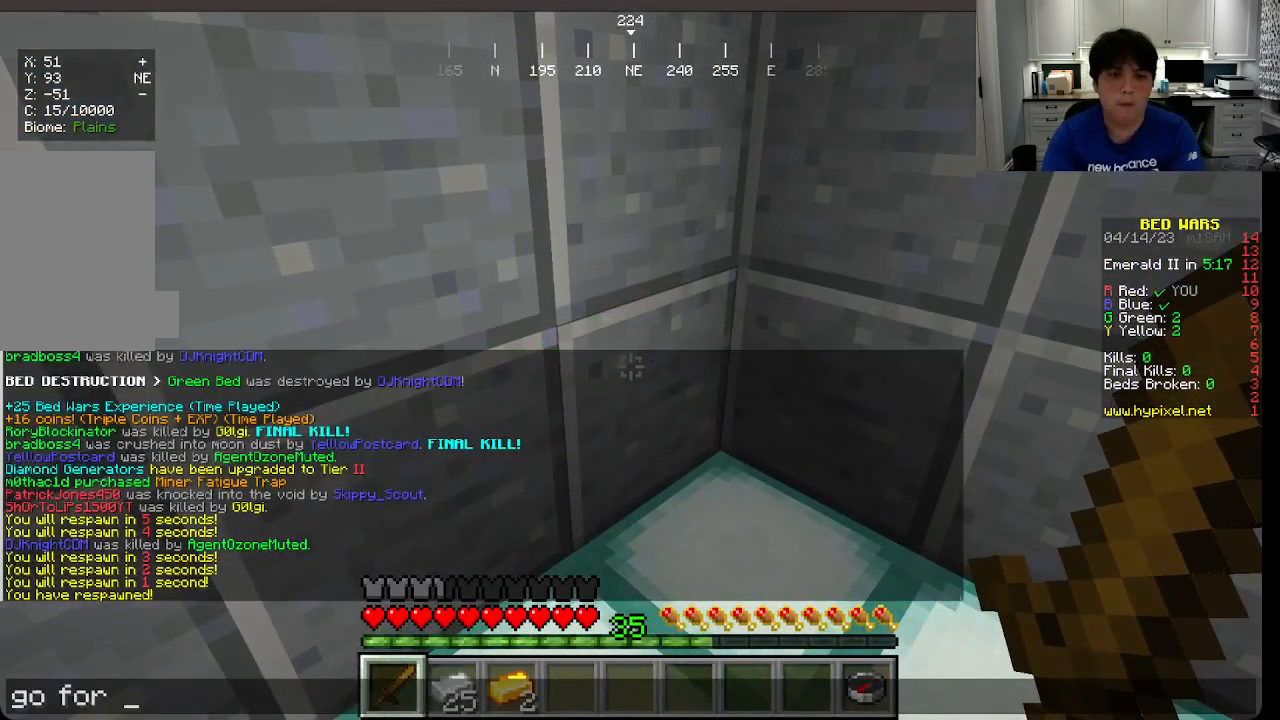
{"keys": [], "mouse": [], "events": []}
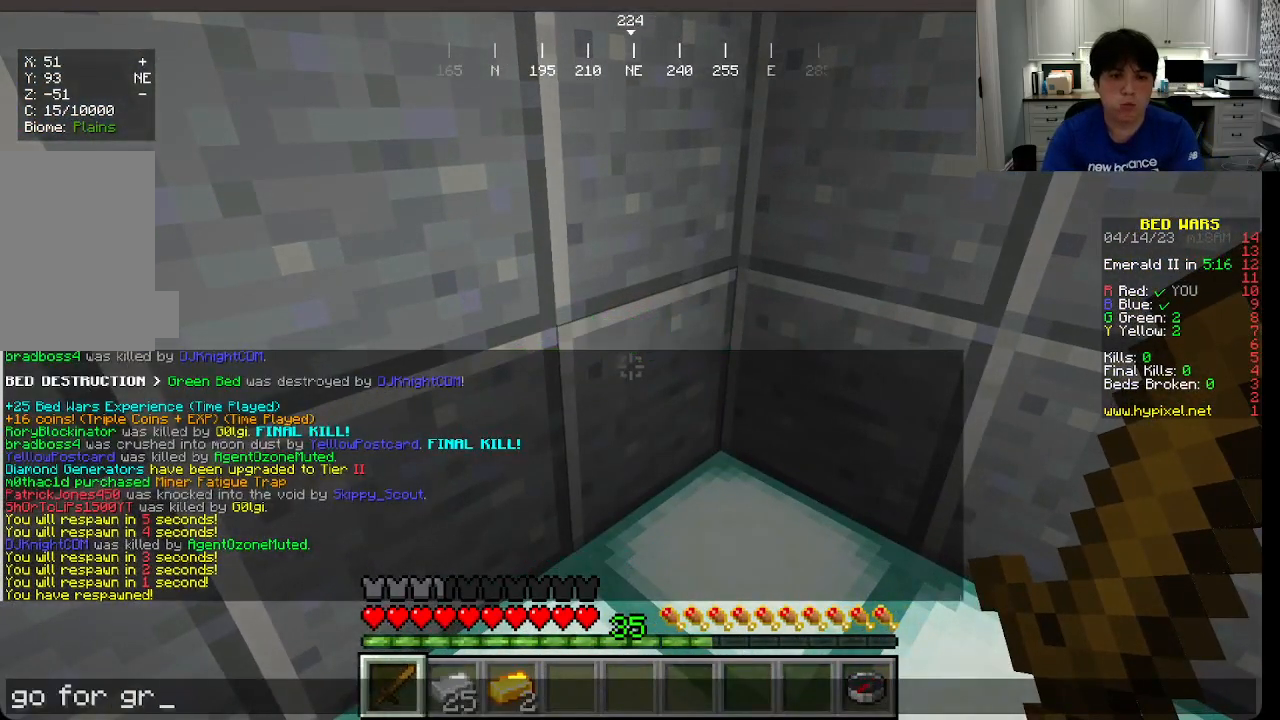
{"keys": [], "mouse": [], "events": []}
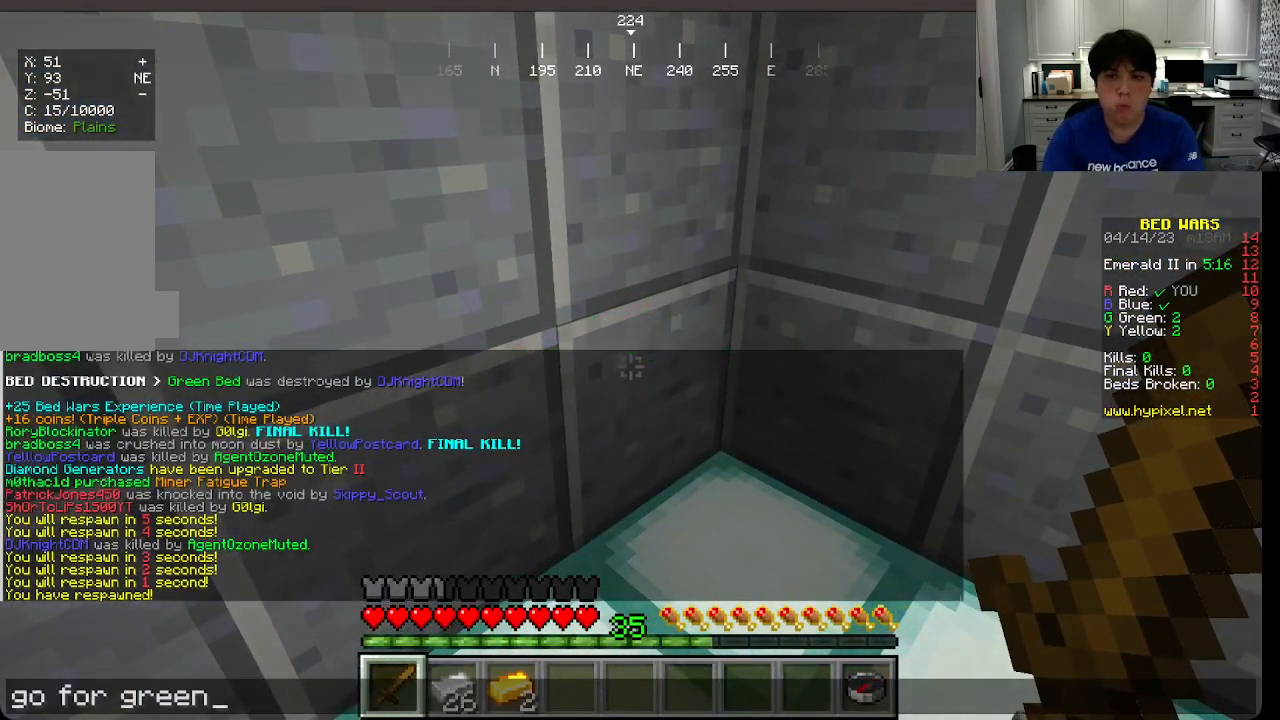
{"keys": [], "mouse": [], "events": []}
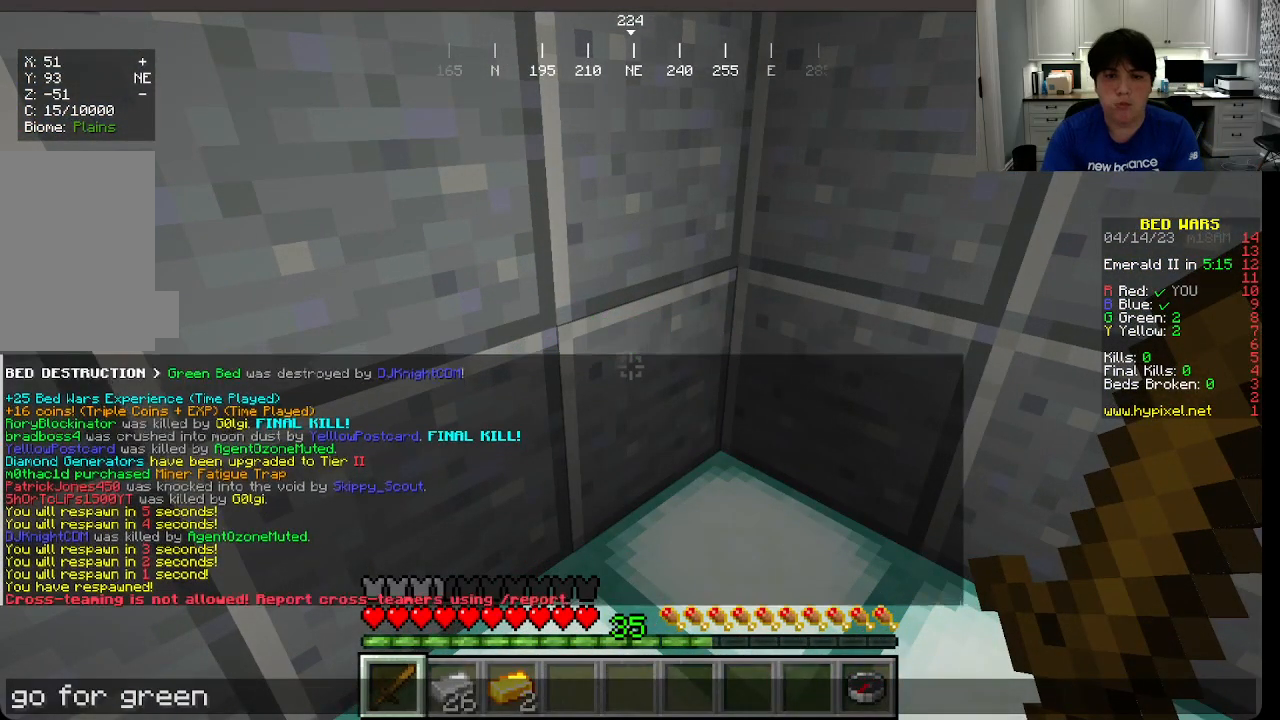
{"keys": [], "mouse": [], "events": []}
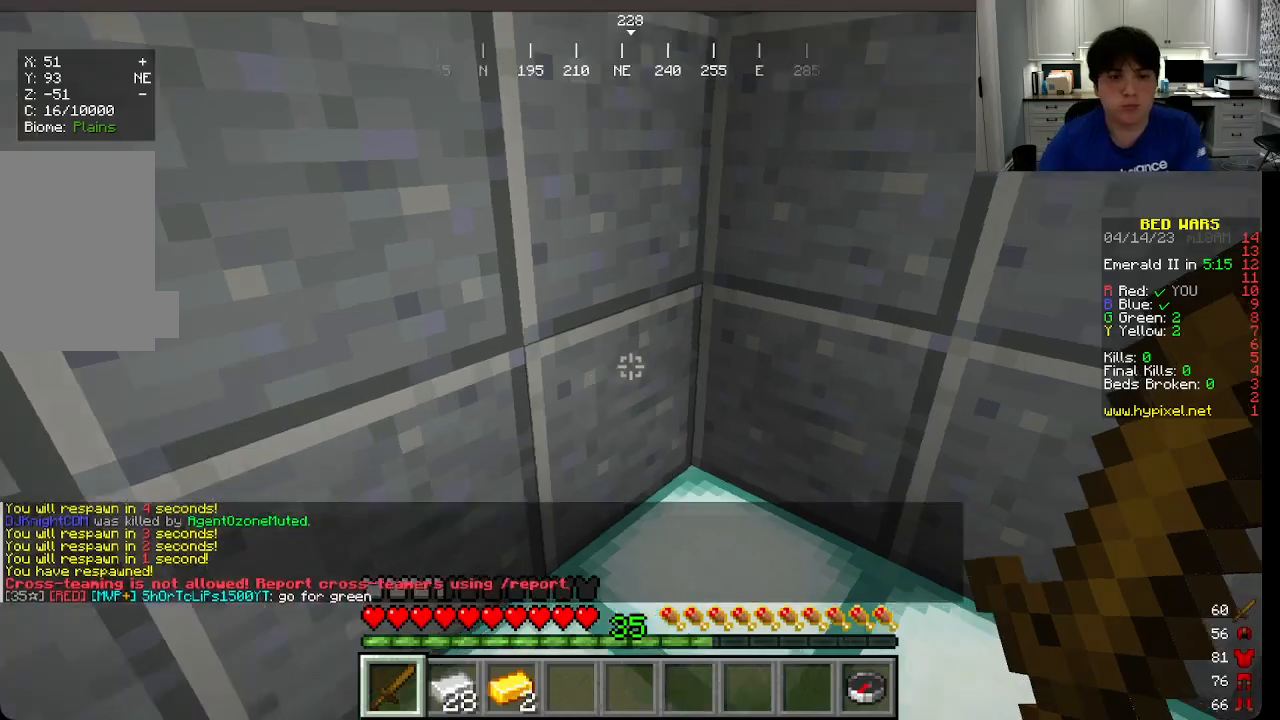
{"keys": [], "mouse": ["left"], "events": [[500, "mouse_left", "down"]]}